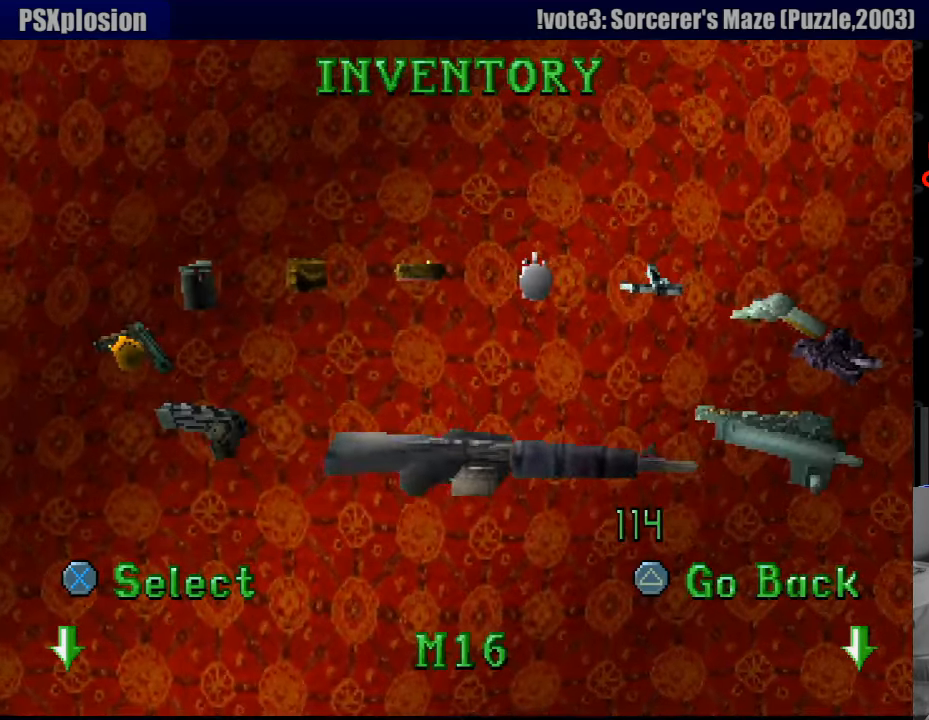
Gameplay with a controller (PlayStation layout); each line is a JSON object with the inputs held at the frame after it. "events" lists button and stick changes between this image and that frame as [ms after this image, input, new state], when the widget could be followed in between. Not read: L3 R3.
{"buttons": [], "events": []}
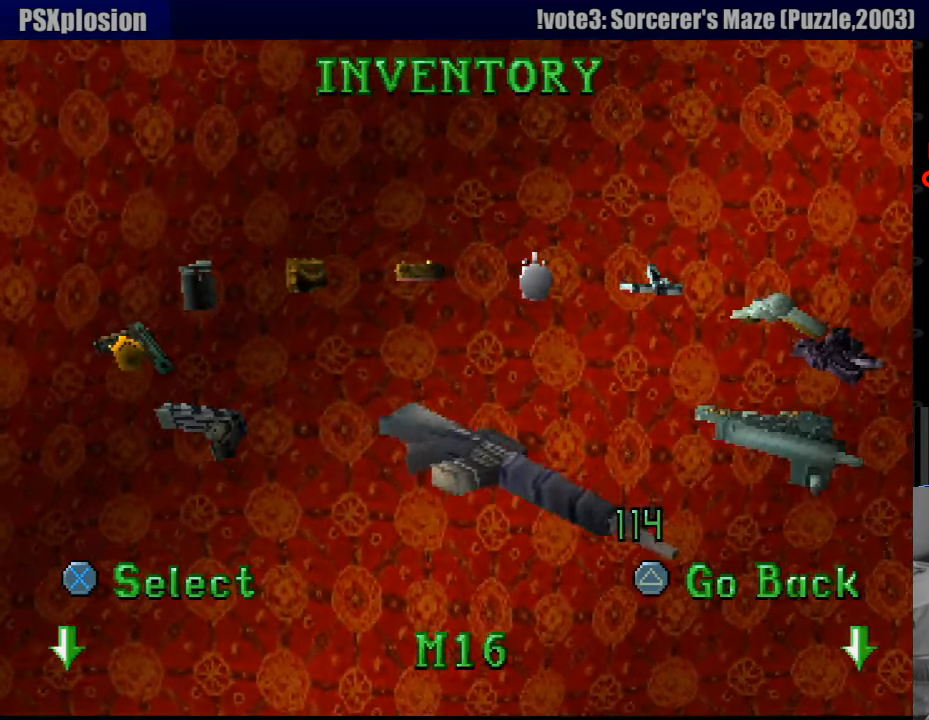
{"buttons": [], "events": []}
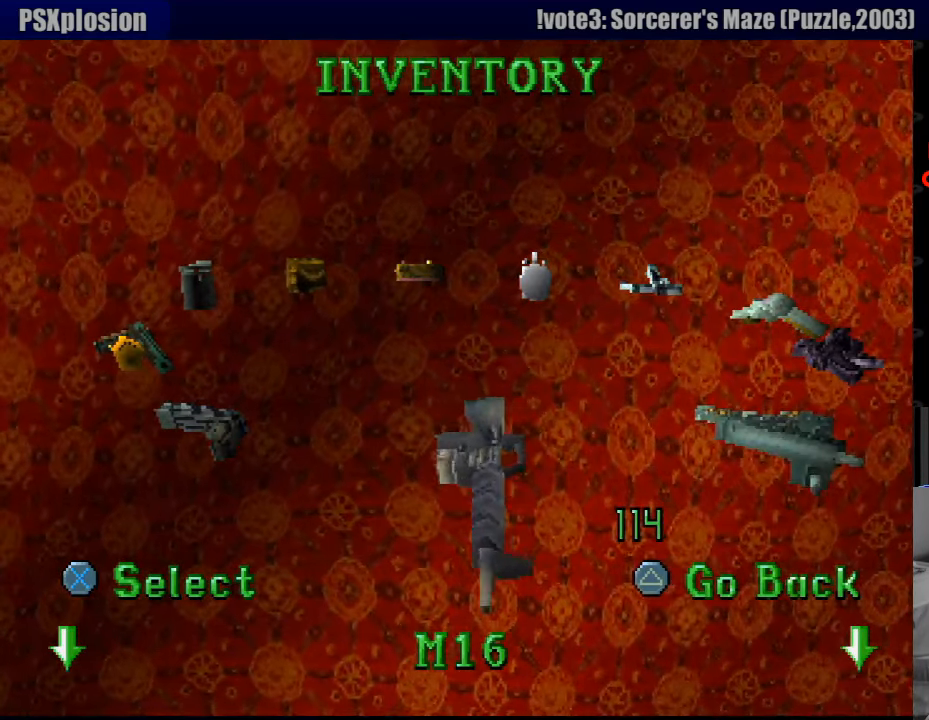
{"buttons": [], "events": [[283, "CROSS", "down"], [450, "CROSS", "up"]]}
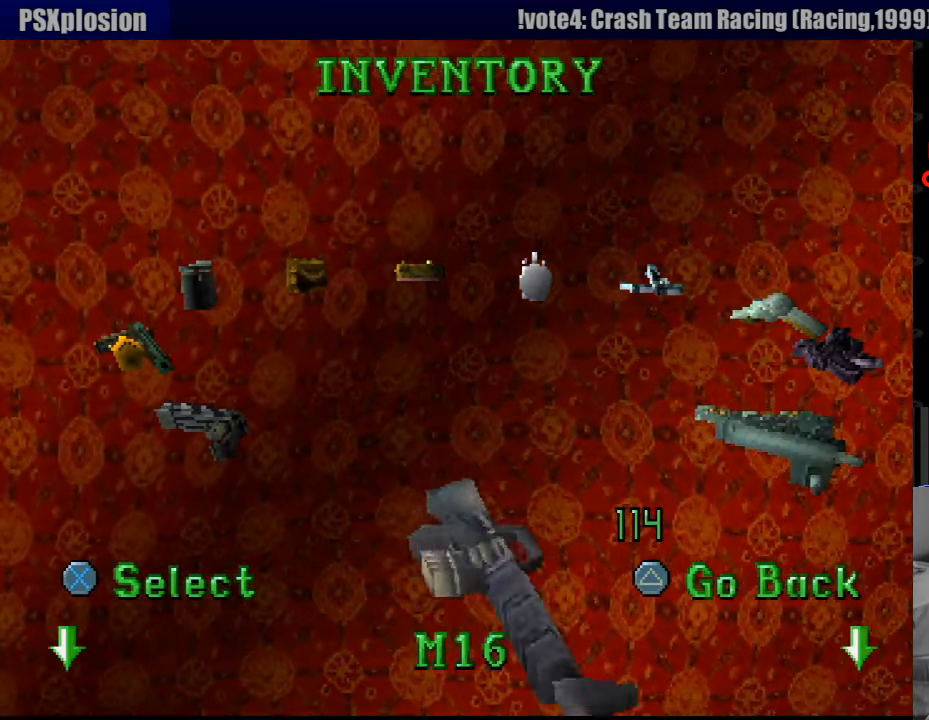
{"buttons": [], "events": []}
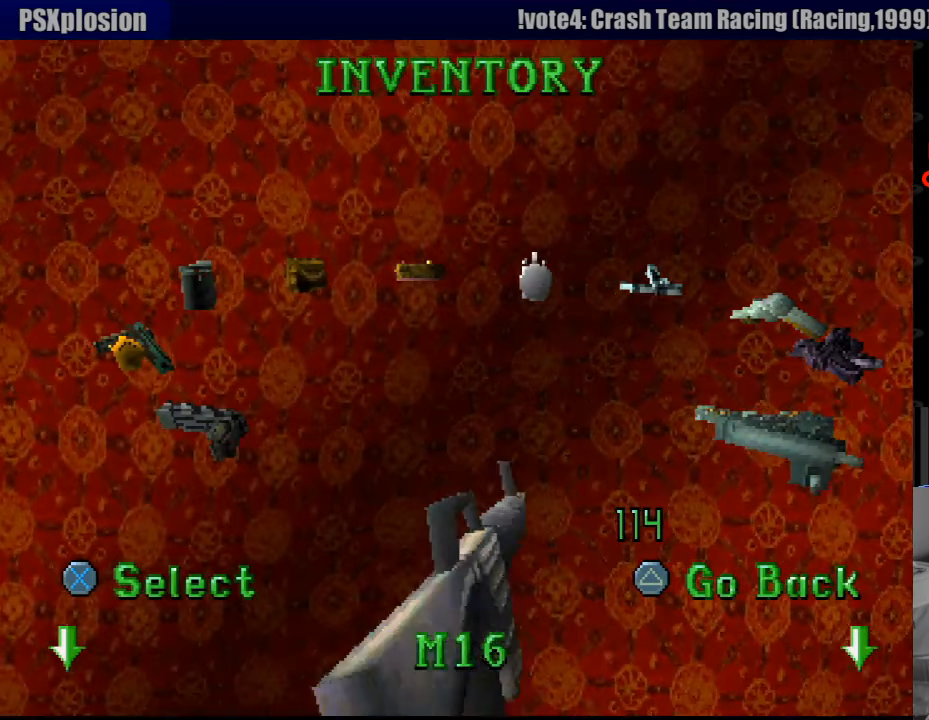
{"buttons": [], "events": []}
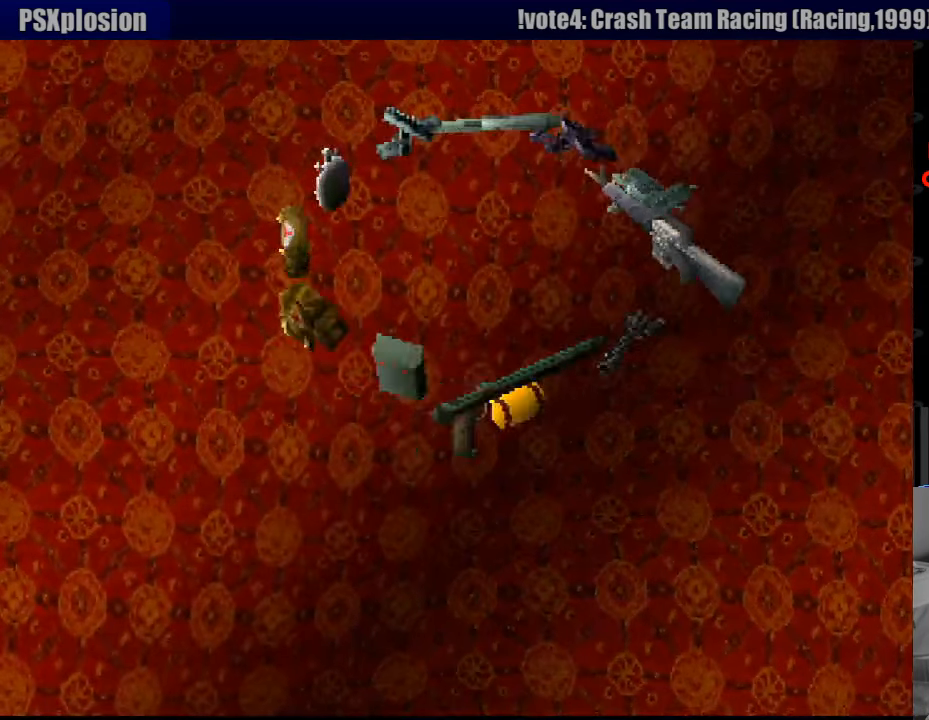
{"buttons": [], "events": []}
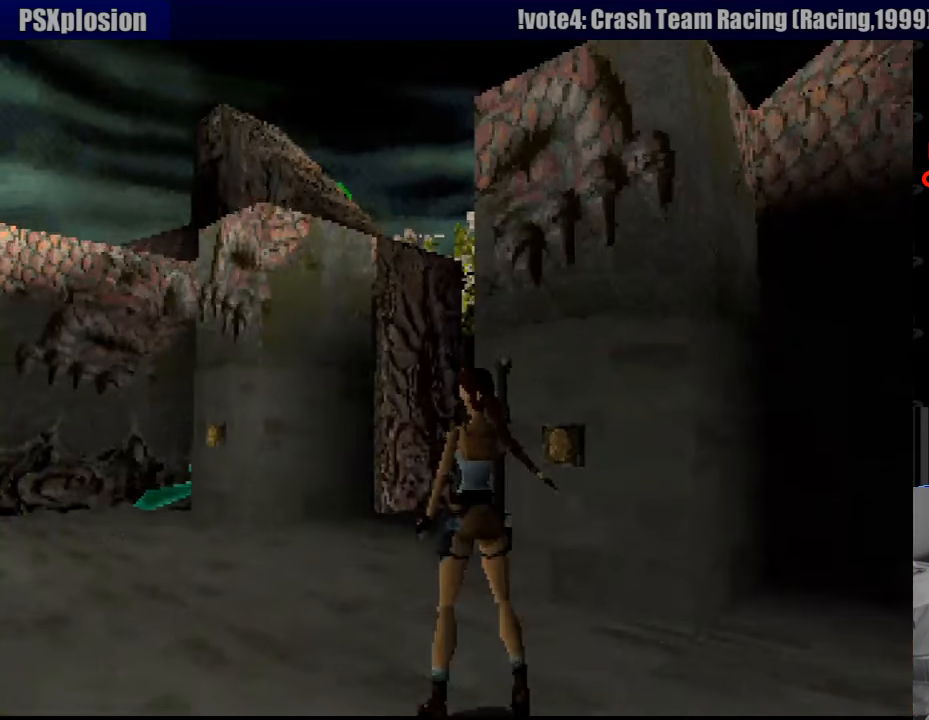
{"buttons": ["DPAD_UP"], "events": [[350, "DPAD_UP", "down"]]}
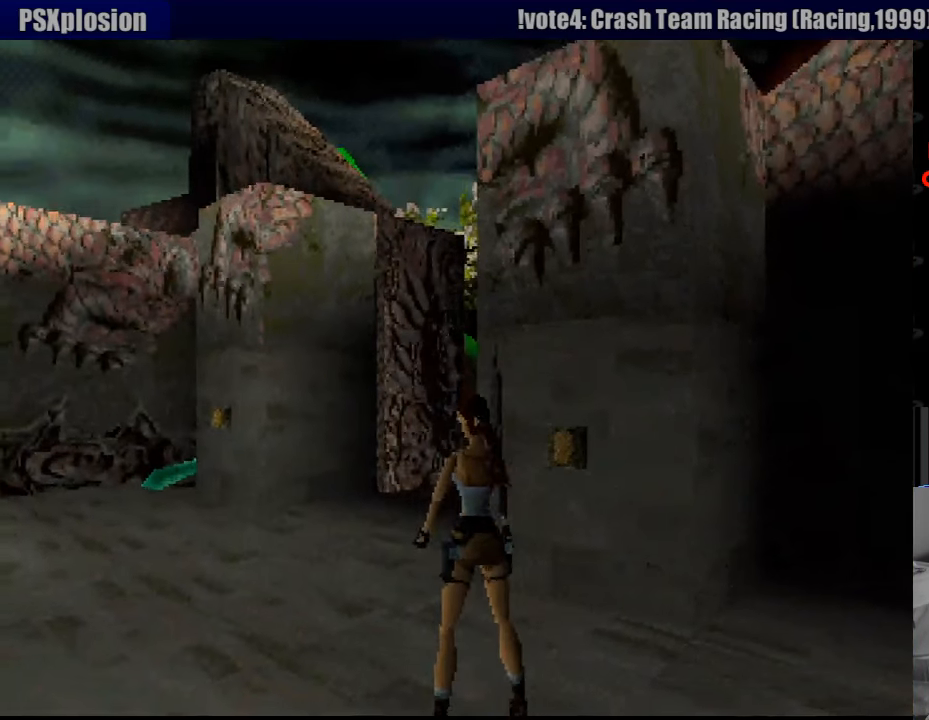
{"buttons": ["DPAD_UP"], "events": [[433, "DPAD_UP", "up"], [450, "DPAD_UP", "down"]]}
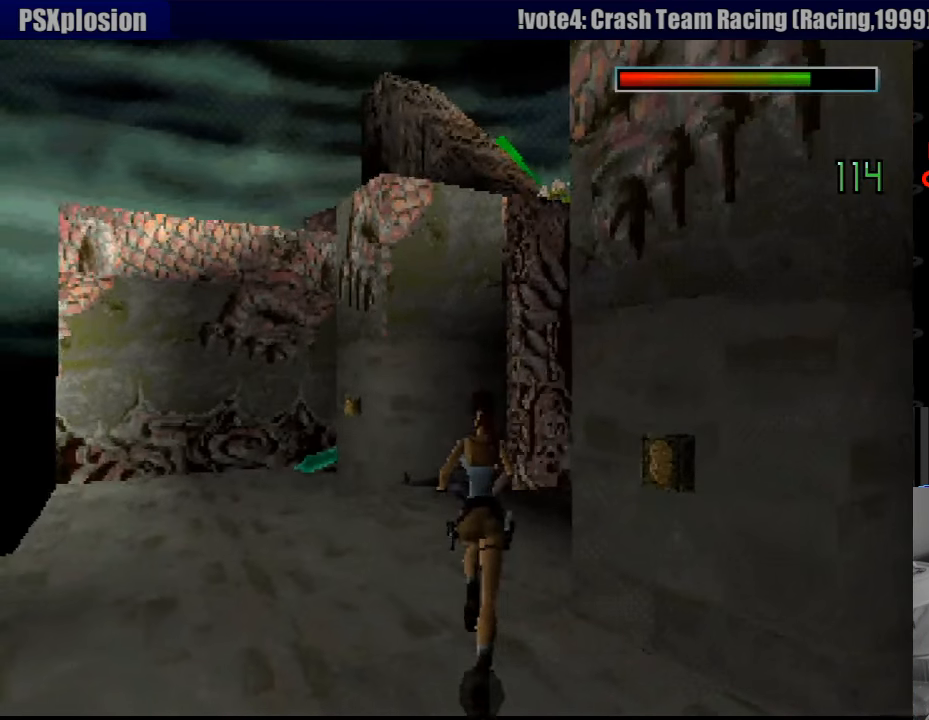
{"buttons": ["DPAD_UP", "DPAD_RIGHT"], "events": [[150, "DPAD_RIGHT", "down"]]}
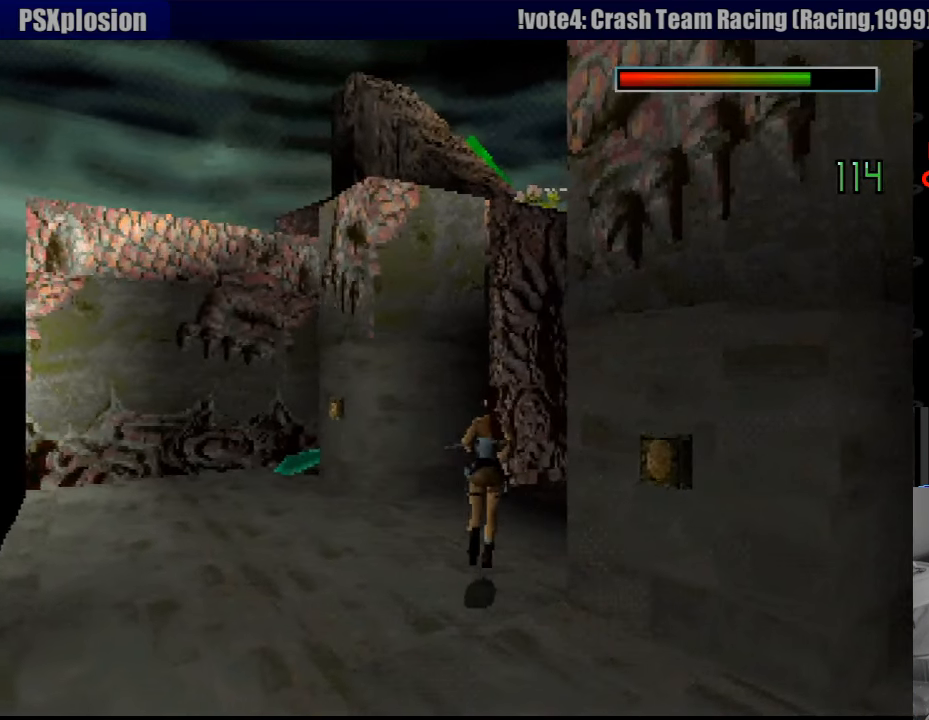
{"buttons": ["DPAD_UP", "DPAD_RIGHT"], "events": [[16, "DPAD_RIGHT", "up"], [333, "DPAD_RIGHT", "down"]]}
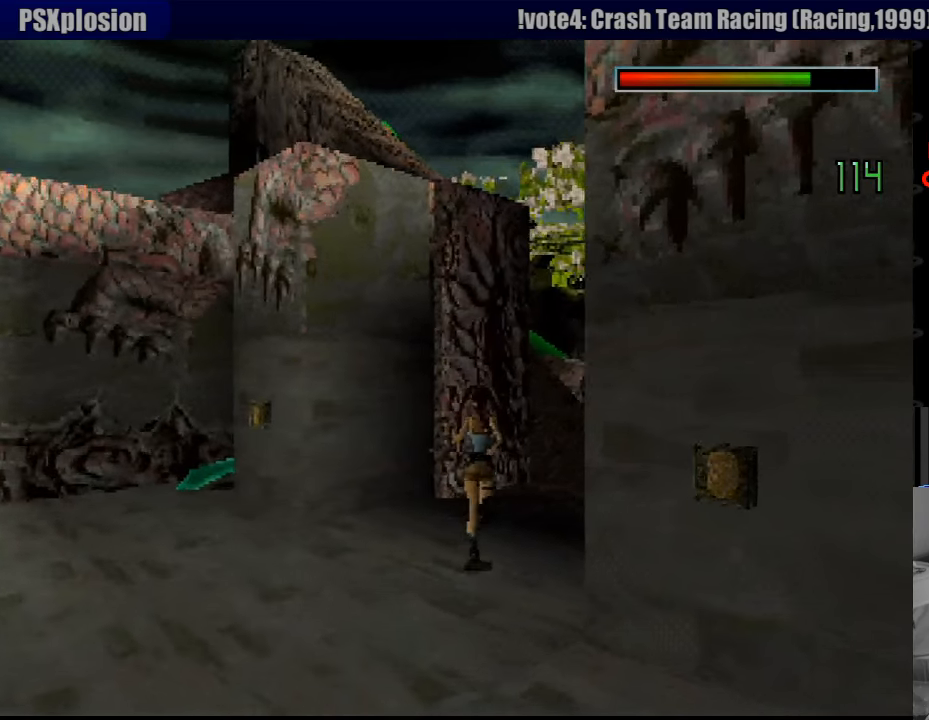
{"buttons": [], "events": [[167, "DPAD_UP", "up"], [383, "DPAD_RIGHT", "up"]]}
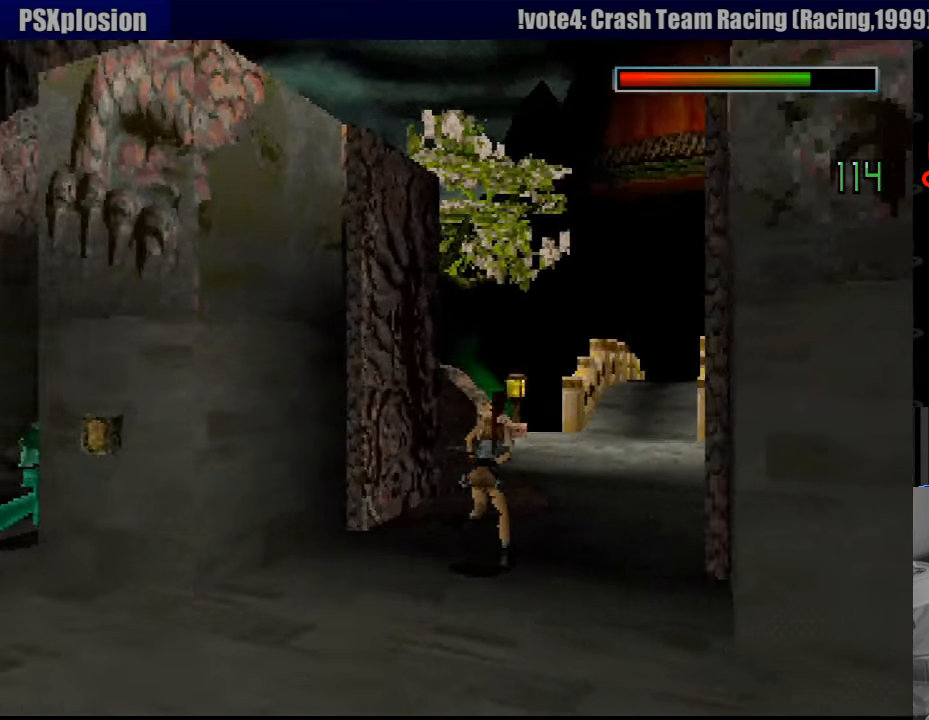
{"buttons": ["DPAD_UP"], "events": [[367, "DPAD_UP", "down"]]}
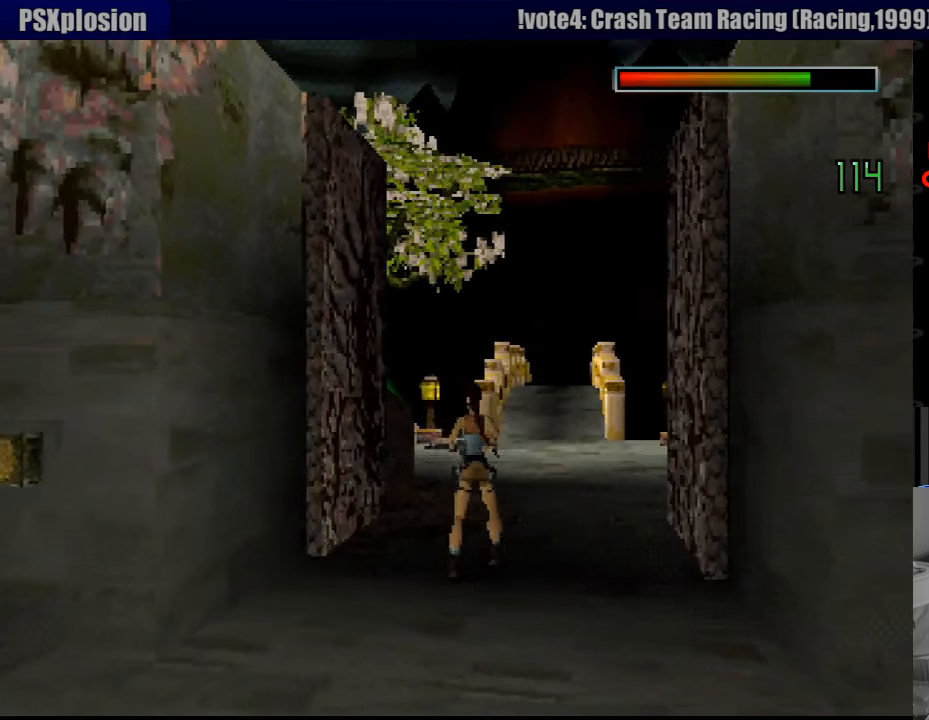
{"buttons": ["DPAD_UP"], "events": [[167, "DPAD_RIGHT", "down"], [450, "DPAD_RIGHT", "up"]]}
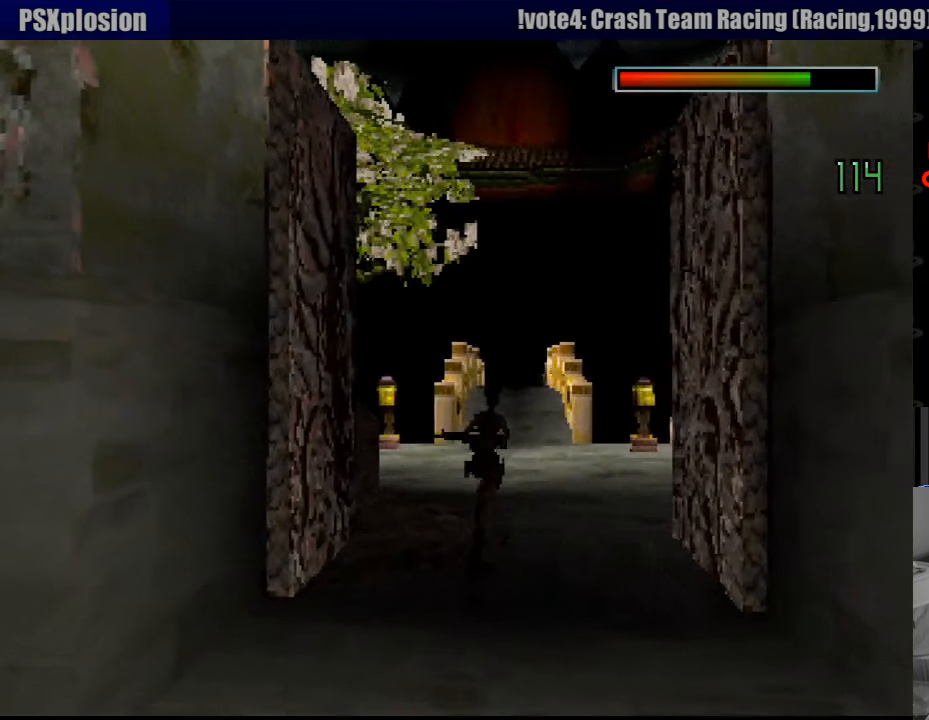
{"buttons": ["DPAD_UP"], "events": [[100, "DPAD_UP", "up"], [167, "DPAD_UP", "down"], [333, "DPAD_RIGHT", "down"], [500, "DPAD_RIGHT", "up"]]}
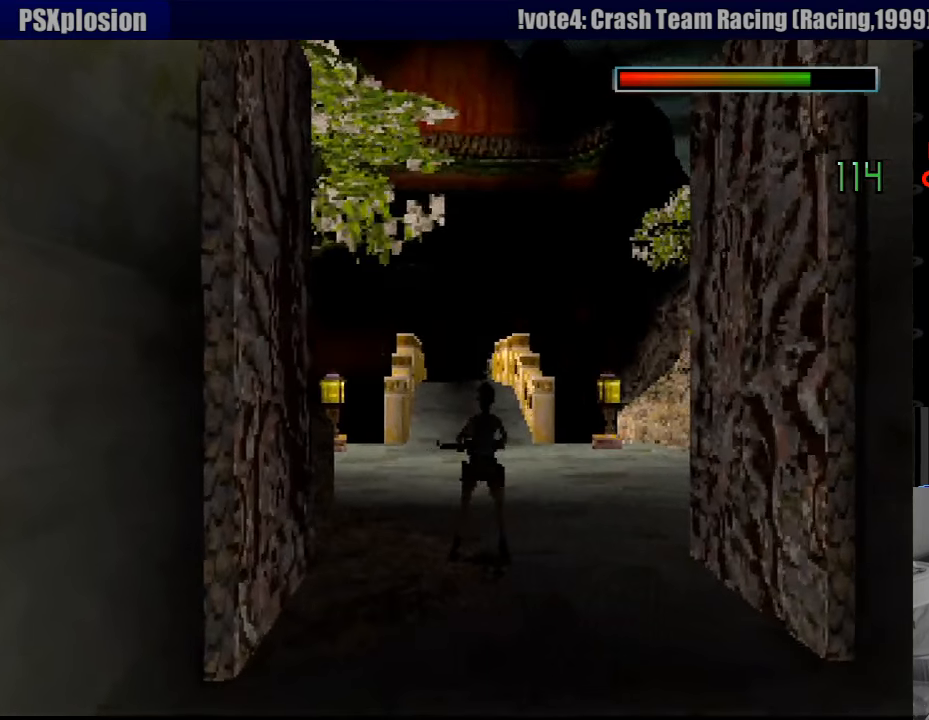
{"buttons": ["DPAD_UP"], "events": []}
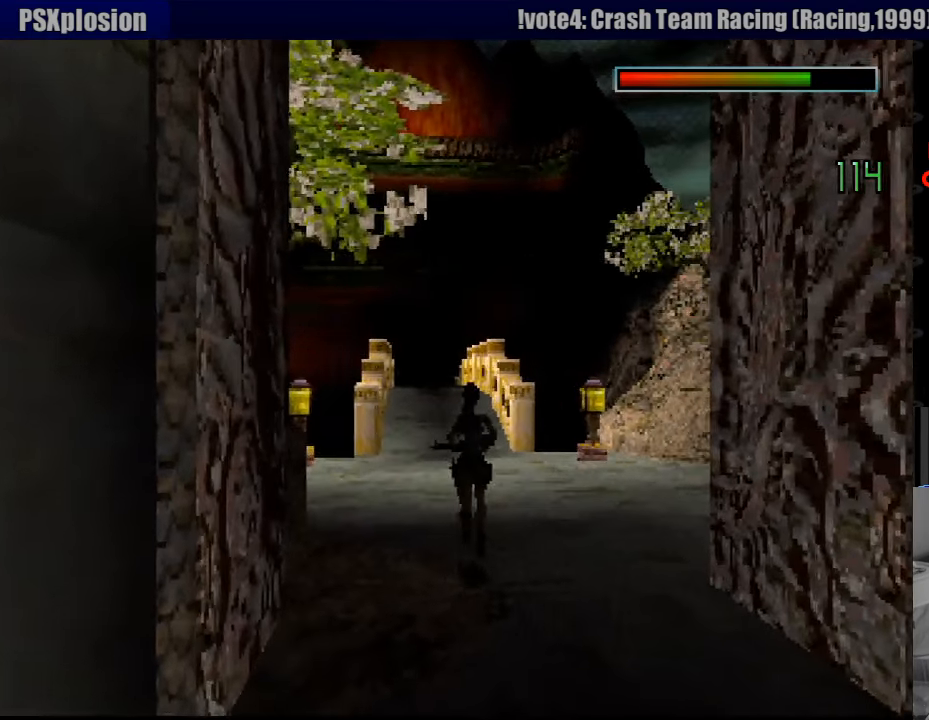
{"buttons": [], "events": [[417, "DPAD_UP", "up"]]}
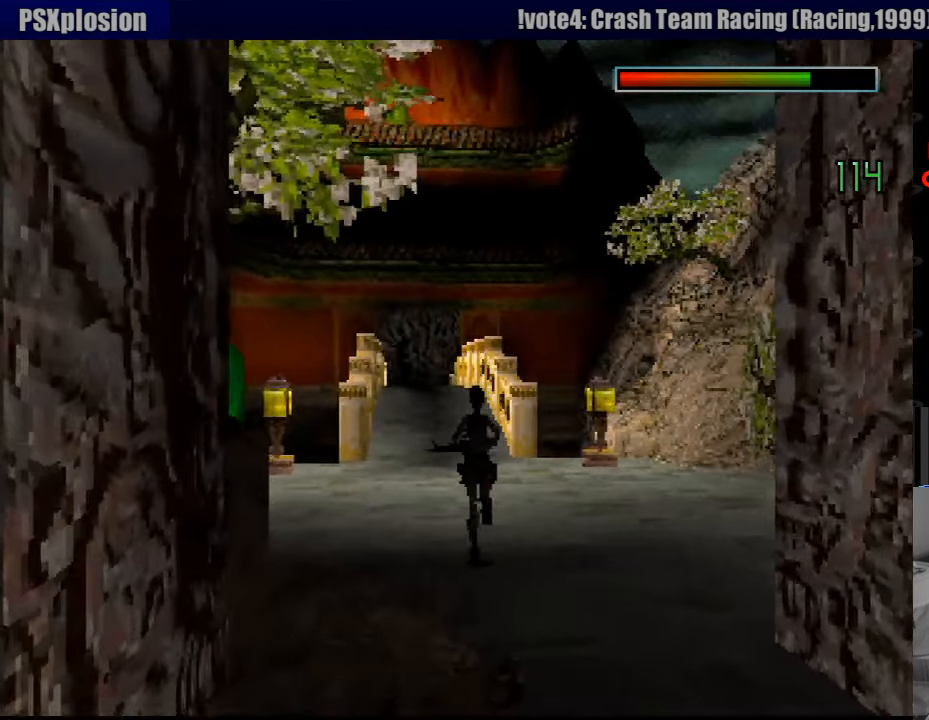
{"buttons": ["DPAD_UP"], "events": [[50, "DPAD_UP", "down"], [150, "DPAD_LEFT", "down"], [483, "DPAD_LEFT", "up"]]}
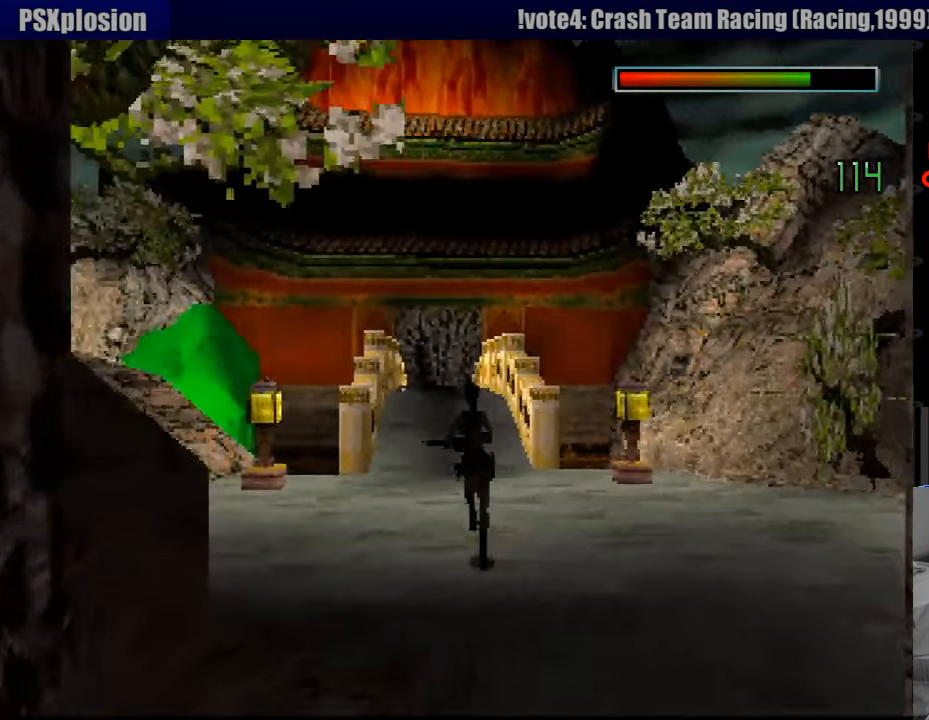
{"buttons": ["DPAD_LEFT"], "events": [[183, "DPAD_LEFT", "down"], [317, "DPAD_UP", "up"]]}
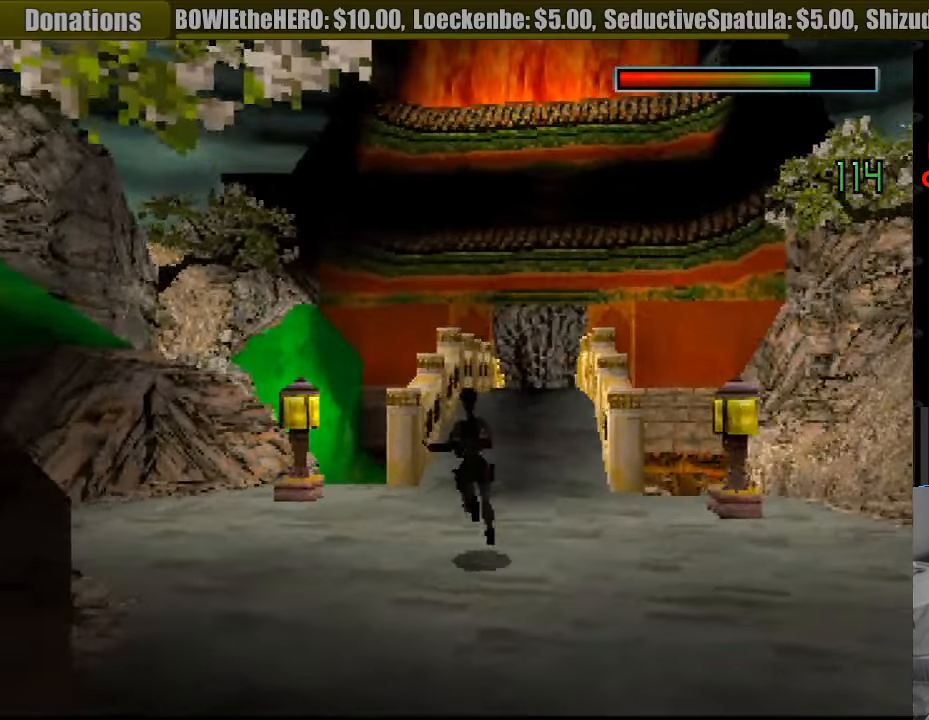
{"buttons": [], "events": [[417, "DPAD_LEFT", "up"]]}
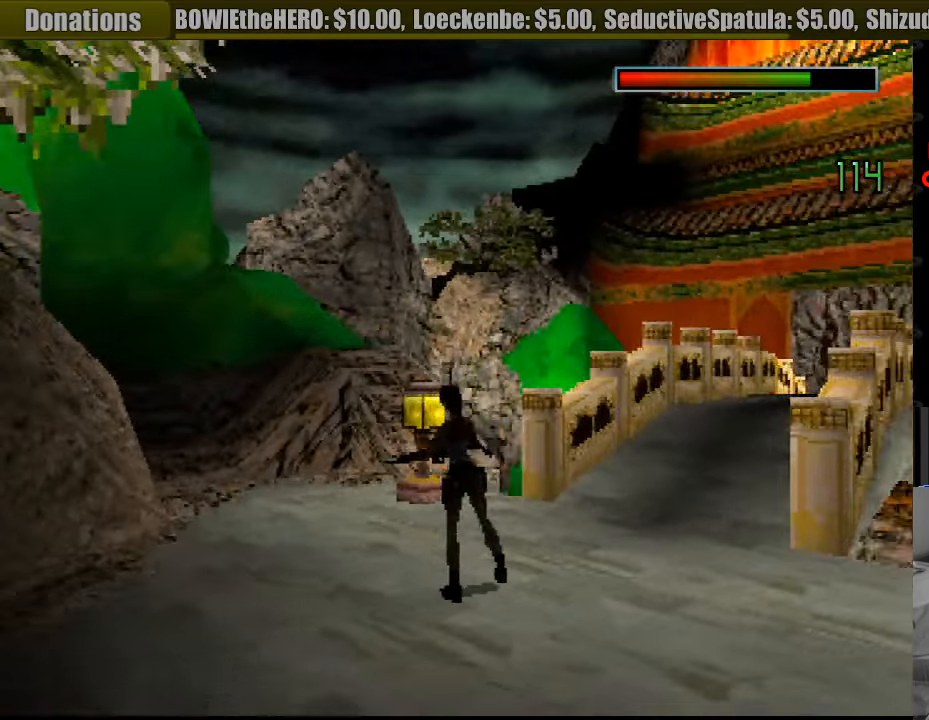
{"buttons": [], "events": []}
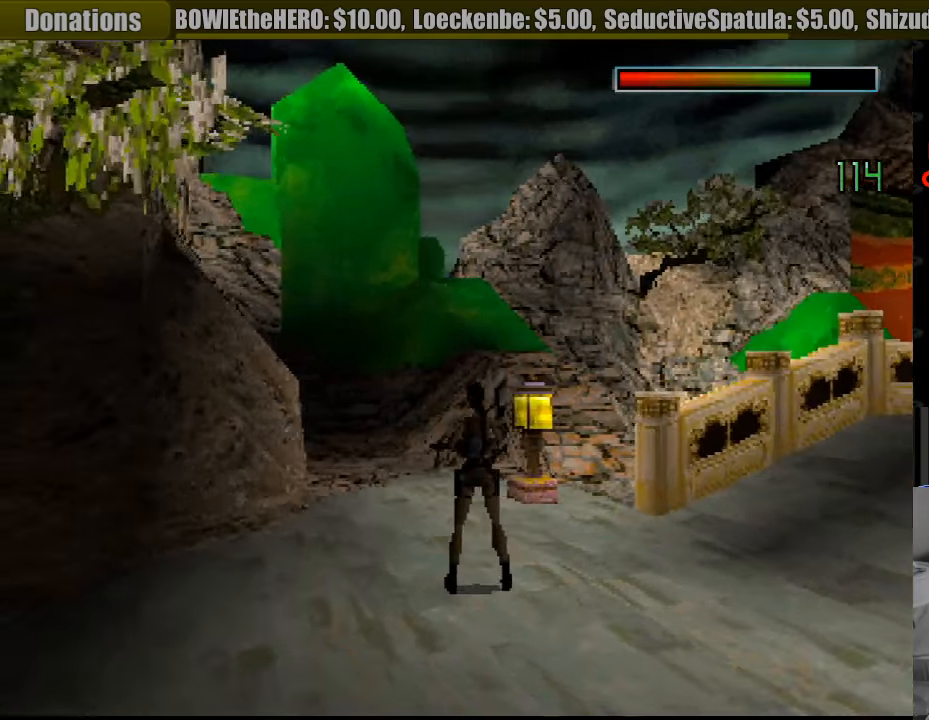
{"buttons": ["DPAD_LEFT"], "events": [[217, "DPAD_LEFT", "down"]]}
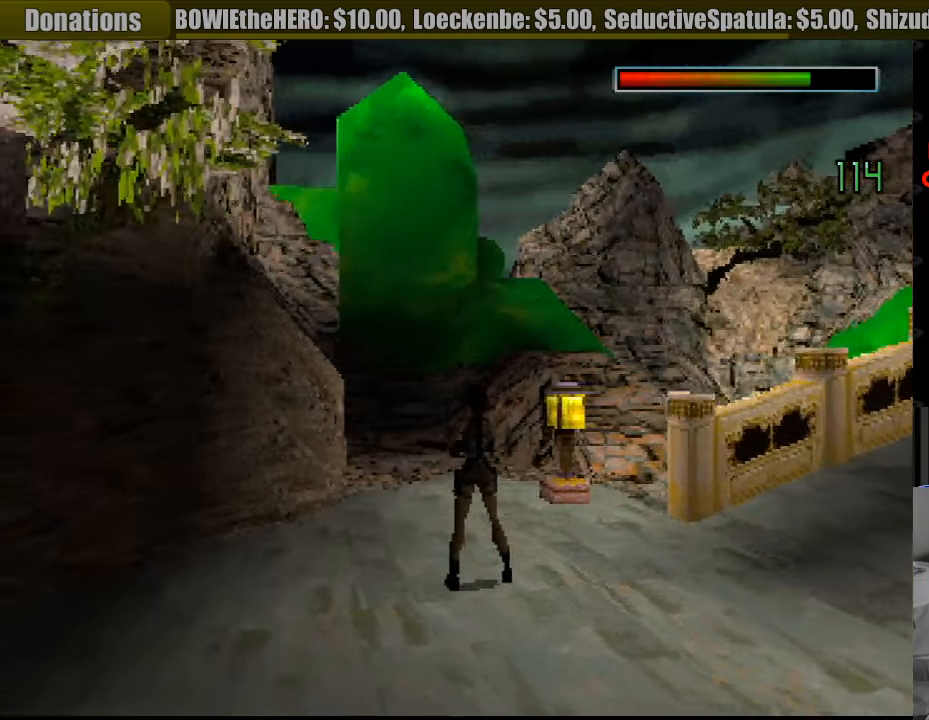
{"buttons": ["DPAD_LEFT"], "events": []}
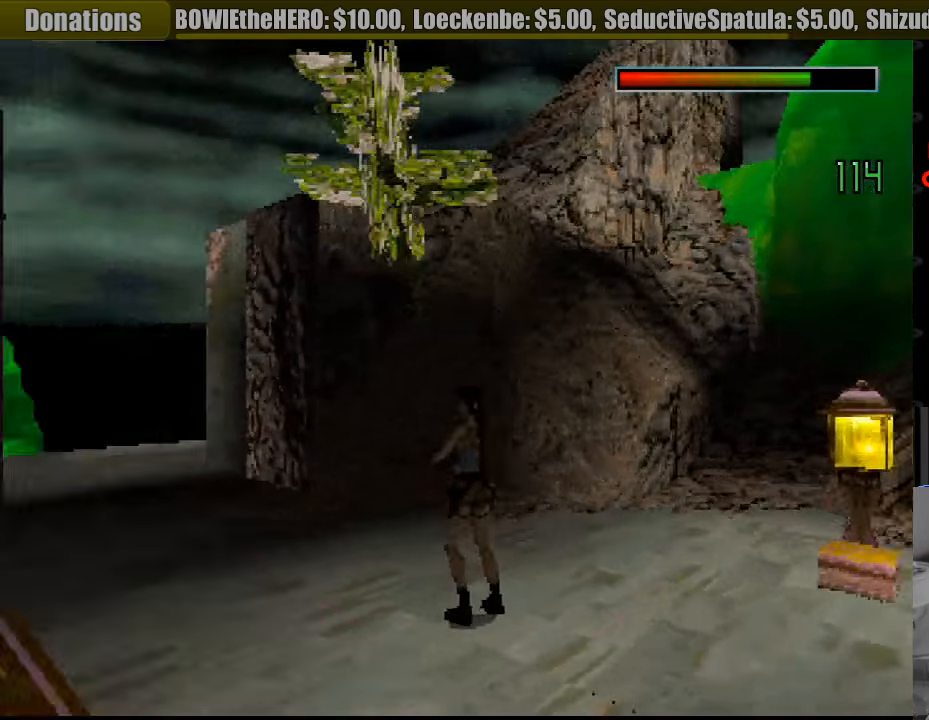
{"buttons": ["DPAD_LEFT"], "events": []}
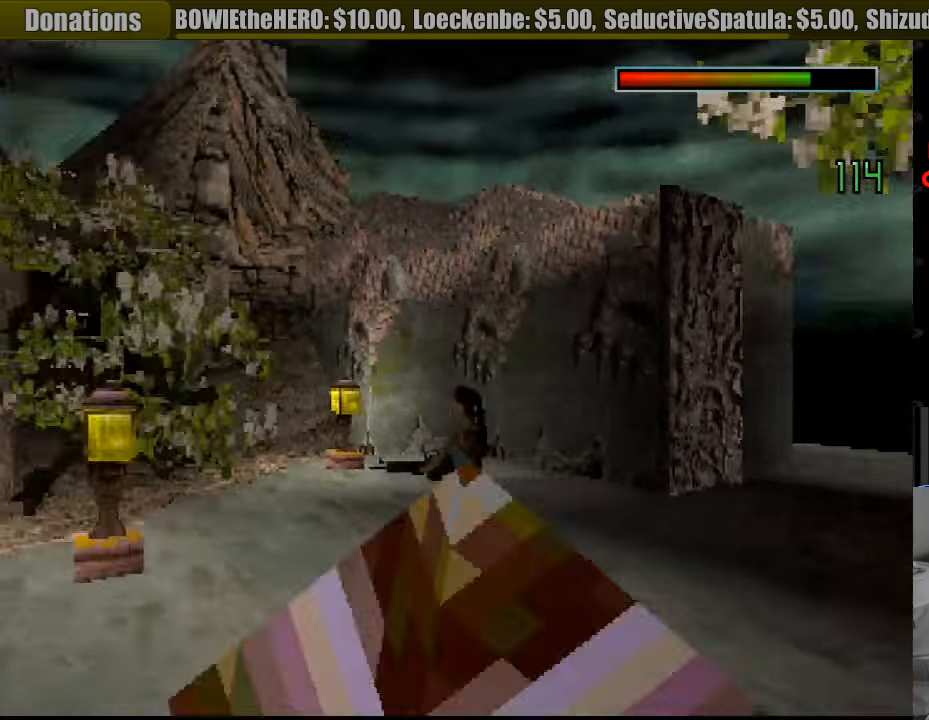
{"buttons": ["DPAD_LEFT"], "events": [[167, "DPAD_LEFT", "up"], [417, "DPAD_LEFT", "down"]]}
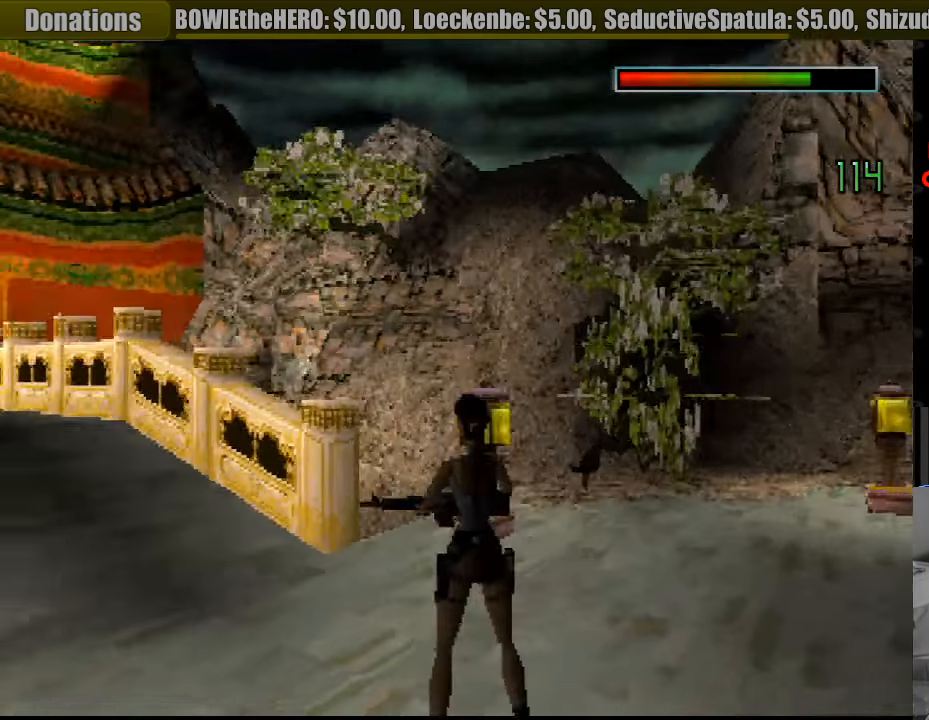
{"buttons": ["DPAD_LEFT"], "events": [[150, "DPAD_LEFT", "up"], [383, "DPAD_LEFT", "down"]]}
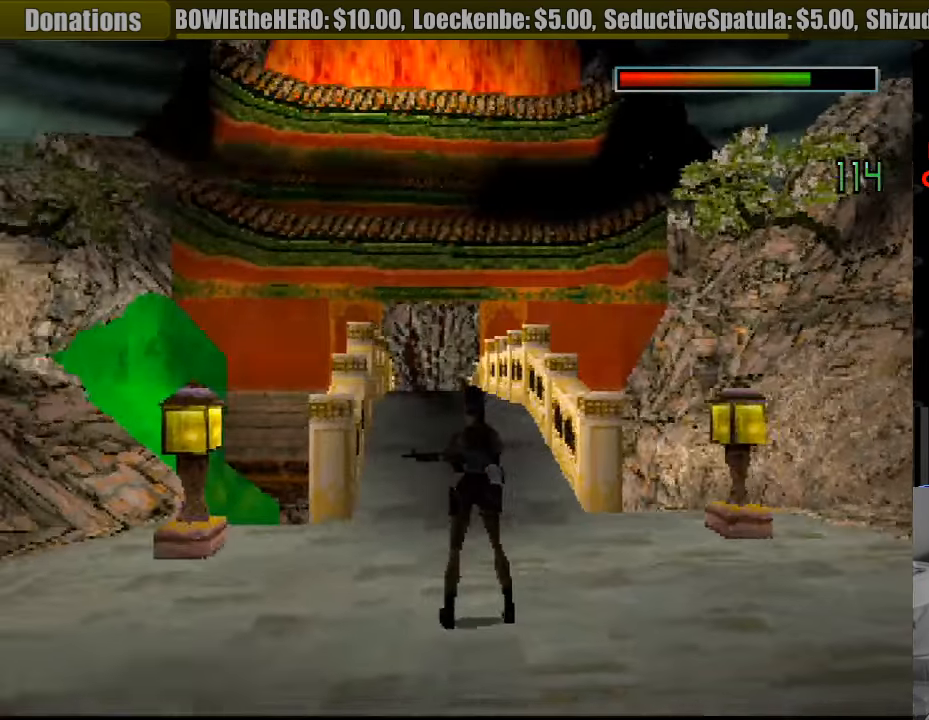
{"buttons": [], "events": [[67, "DPAD_LEFT", "up"], [283, "DPAD_RIGHT", "down"], [500, "DPAD_RIGHT", "up"]]}
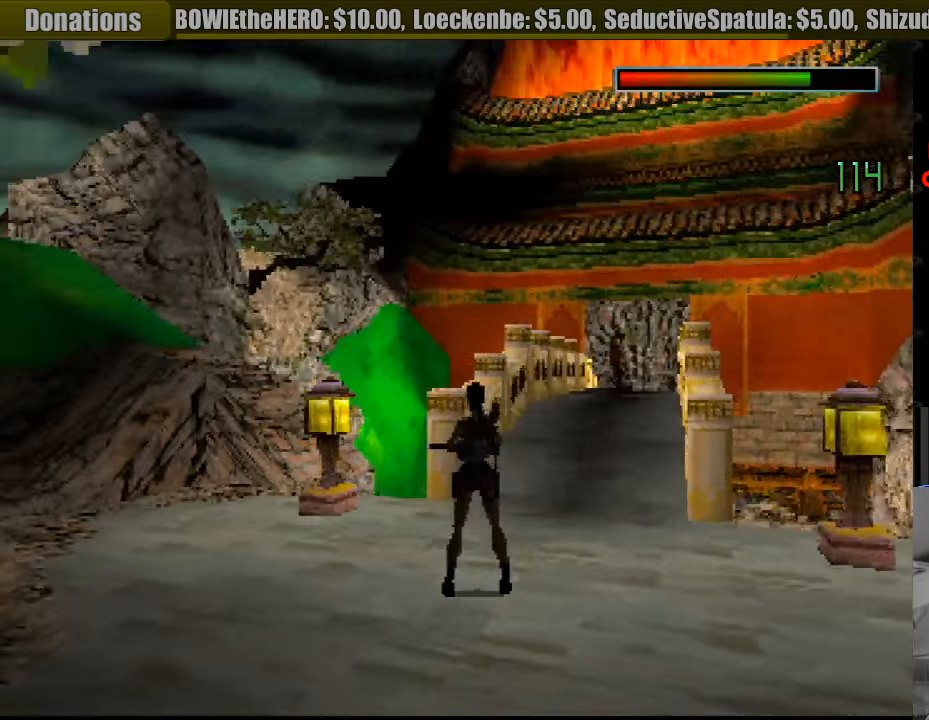
{"buttons": ["DPAD_UP"], "events": [[250, "DPAD_RIGHT", "down"], [333, "DPAD_RIGHT", "up"], [333, "DPAD_UP", "down"]]}
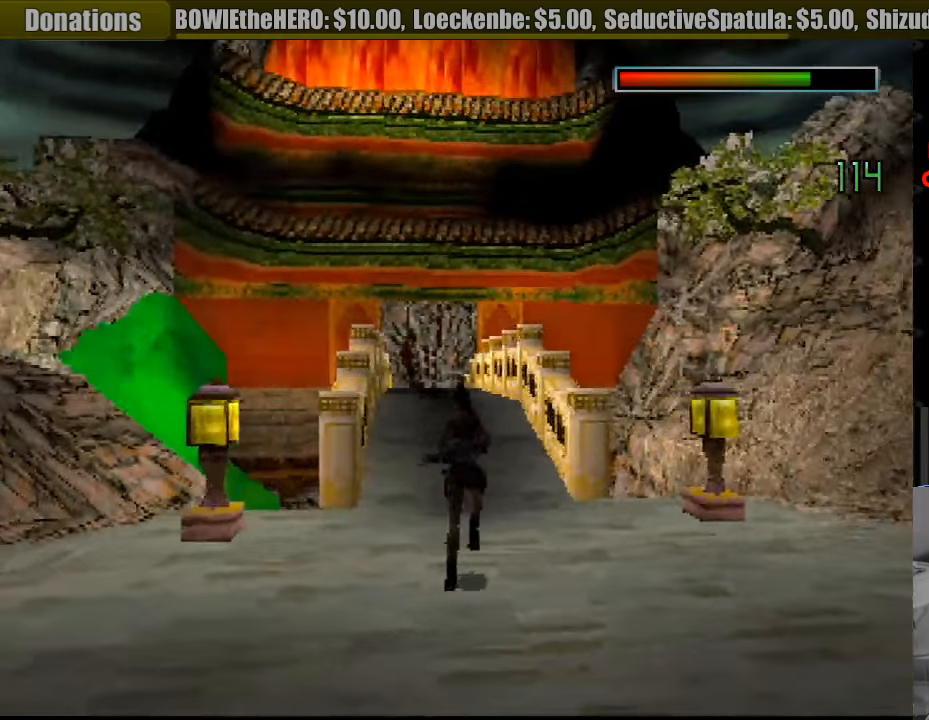
{"buttons": ["DPAD_UP"], "events": [[17, "DPAD_LEFT", "down"], [283, "DPAD_LEFT", "up"]]}
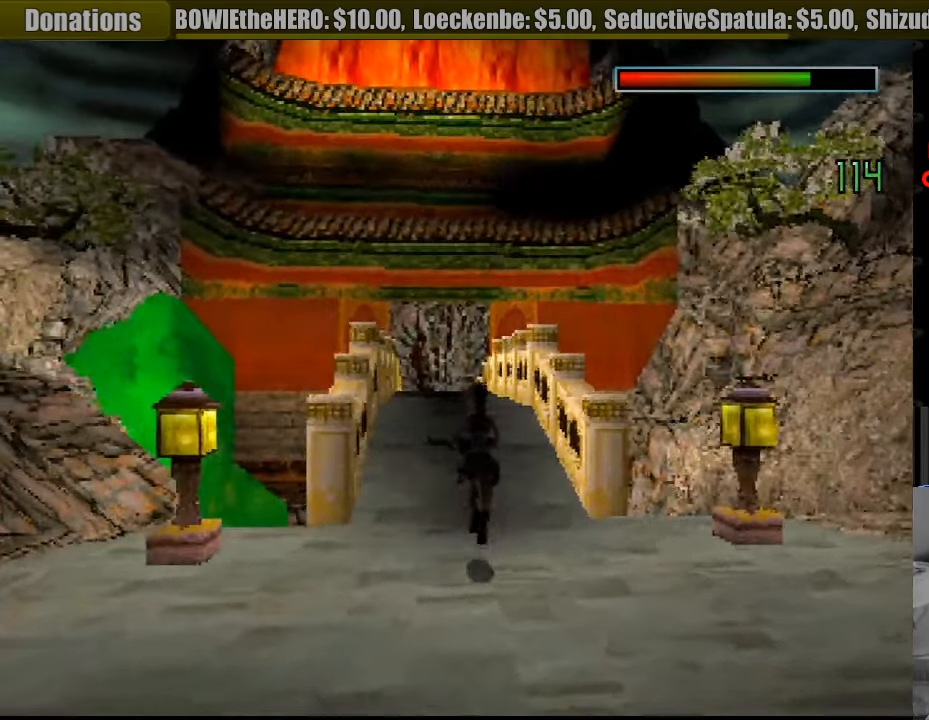
{"buttons": ["DPAD_UP"], "events": [[217, "DPAD_LEFT", "down"], [400, "DPAD_LEFT", "up"]]}